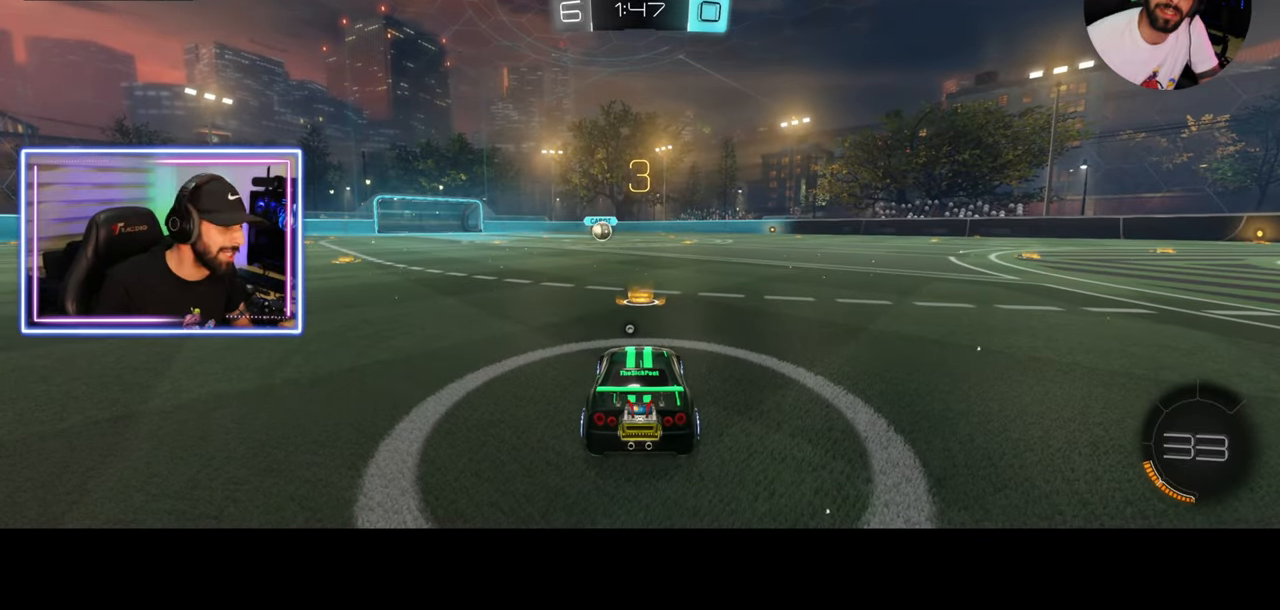
Gameplay with keyboard and mouse; each line is a JSON object with the keys and mouse buttons held at the frame after it. "events" lists presses ("down") and releases ("up") of "a", "ctrl", "d", "e", "q", "s", "shift", "space", "w", "mouse_left", "mouse_wheel", "mouse_right", "mouse_mb4" and "mouse_mb5" between this image and that frame as [ms after this image, input, new state], when the widget could be followed in between. "mouse_left", "mouse_wheel", "mouse_right", "mouse_mb4", "mouse_mb5" = the "left", "wheel", "right", "mb4", "mb5" buttons of the "mouse" list. No other keys are recorded. "wheel" means that the mouse wheel is clicked or scrolled. Mouse movement is not recorded.
{"keys": ["w"], "mouse": ["wheel"], "events": [[83, "space", "down"], [125, "w", "down"], [208, "space", "up"], [500, "mouse_wheel", "down"]]}
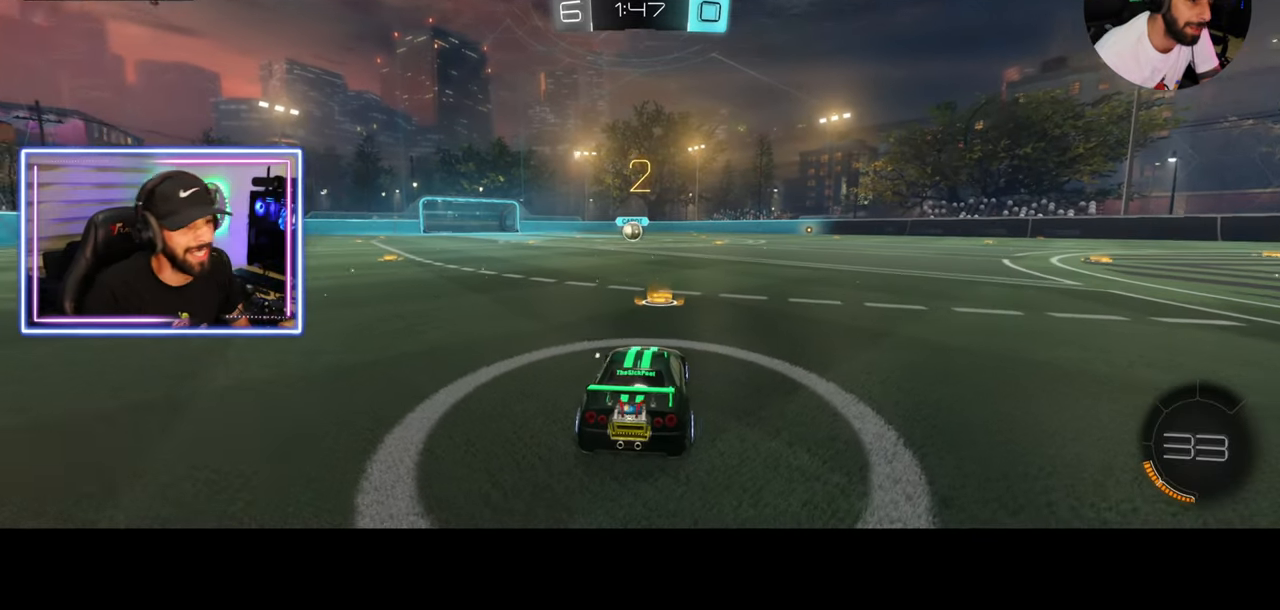
{"keys": ["w"], "mouse": [], "events": [[83, "mouse_wheel", "up"], [167, "mouse_wheel", "down"], [208, "mouse_wheel", "up"], [250, "mouse_wheel", "down"], [333, "mouse_wheel", "up"]]}
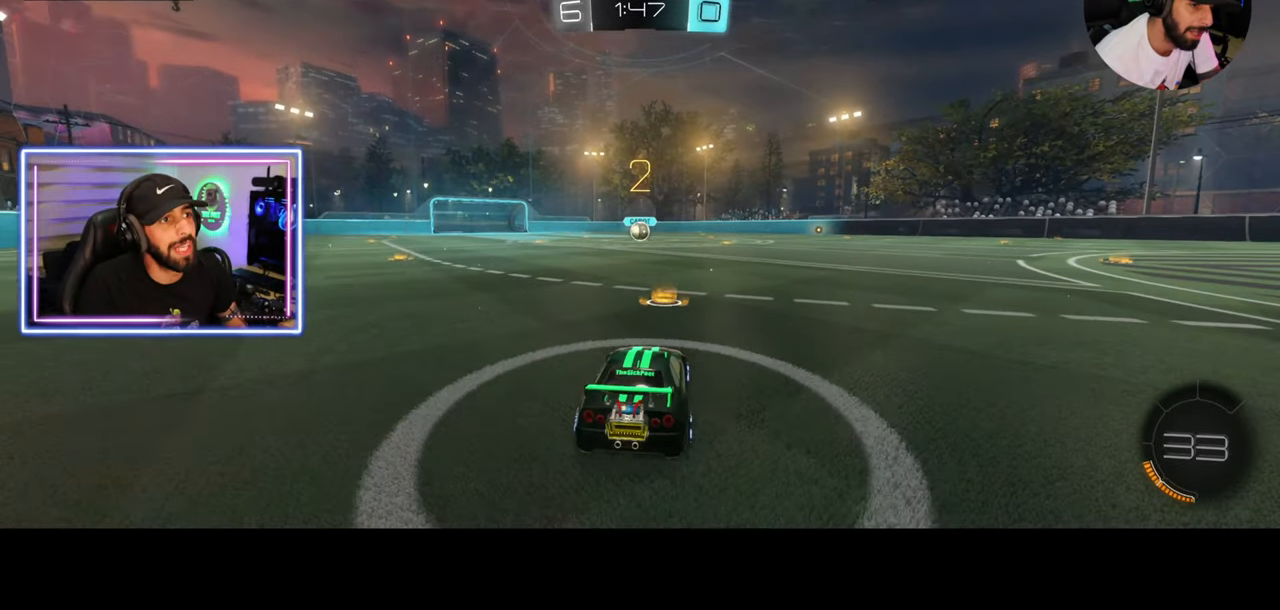
{"keys": ["w"], "mouse": ["left"], "events": [[458, "mouse_left", "down"]]}
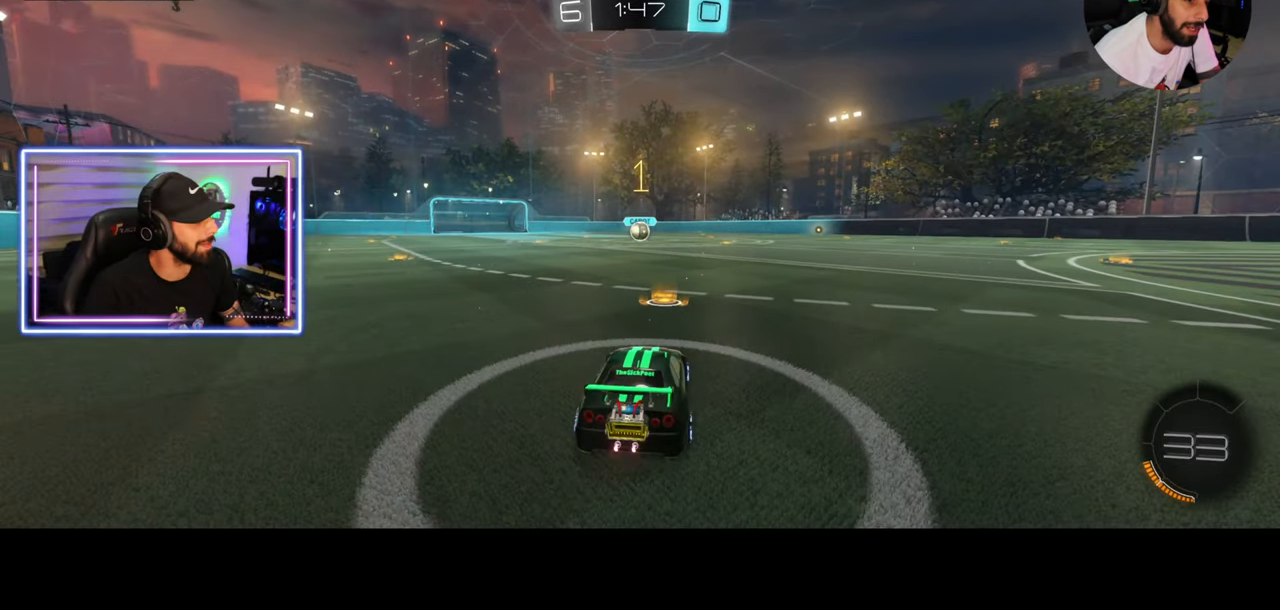
{"keys": ["w"], "mouse": ["left"], "events": []}
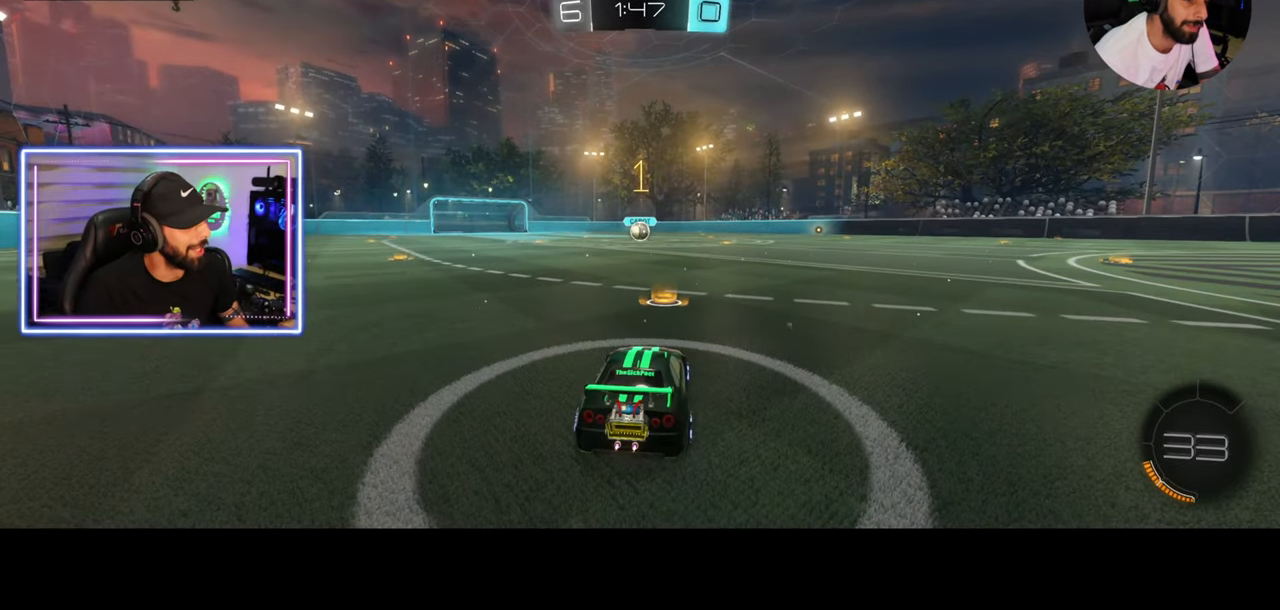
{"keys": ["w"], "mouse": ["left"], "events": []}
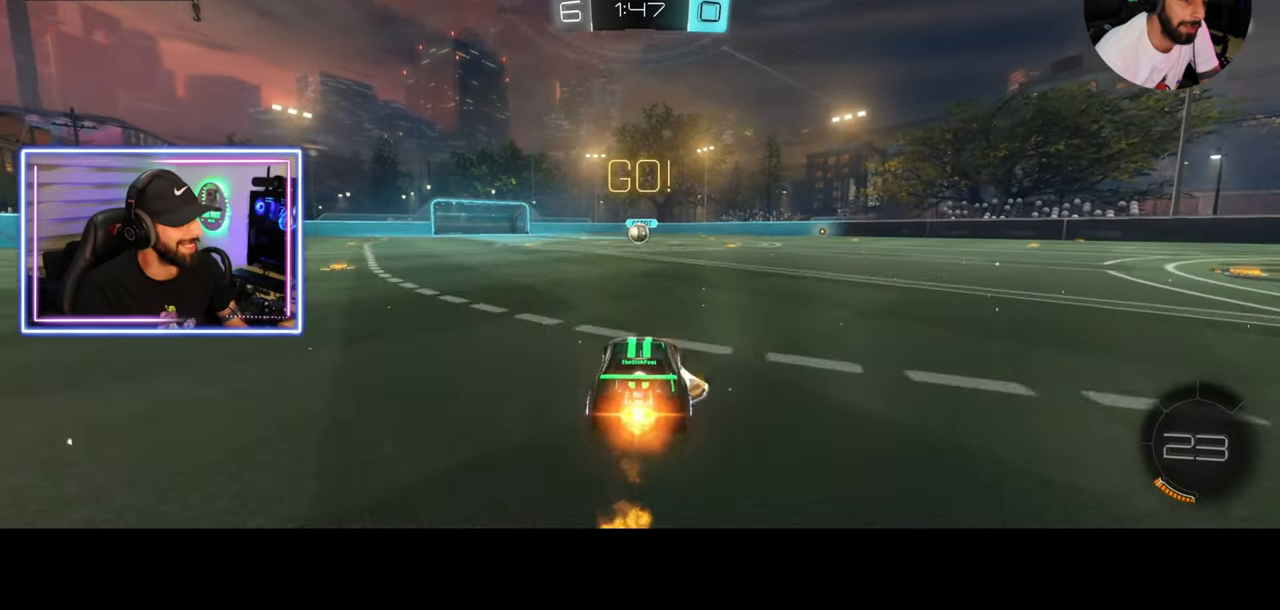
{"keys": ["w"], "mouse": ["left"], "events": []}
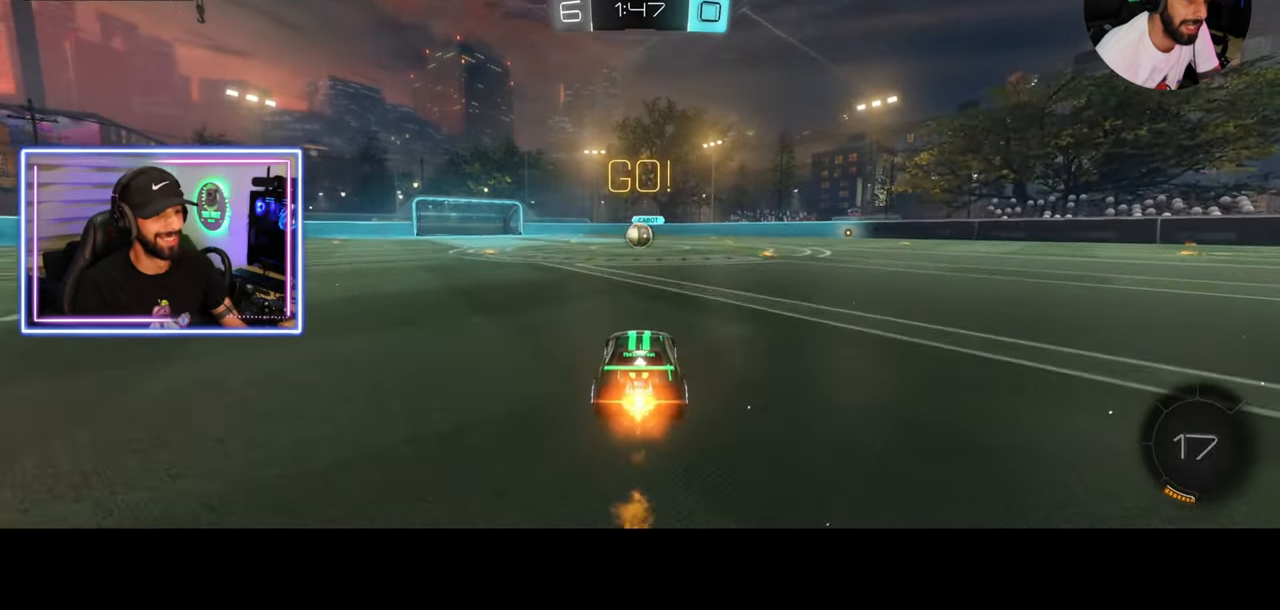
{"keys": ["a", "q", "w"], "mouse": ["right"], "events": [[250, "d", "down"], [292, "mouse_right", "down"], [333, "q", "down"], [375, "a", "down"], [375, "mouse_left", "up"], [417, "d", "up"], [417, "mouse_right", "up"], [458, "mouse_right", "down"]]}
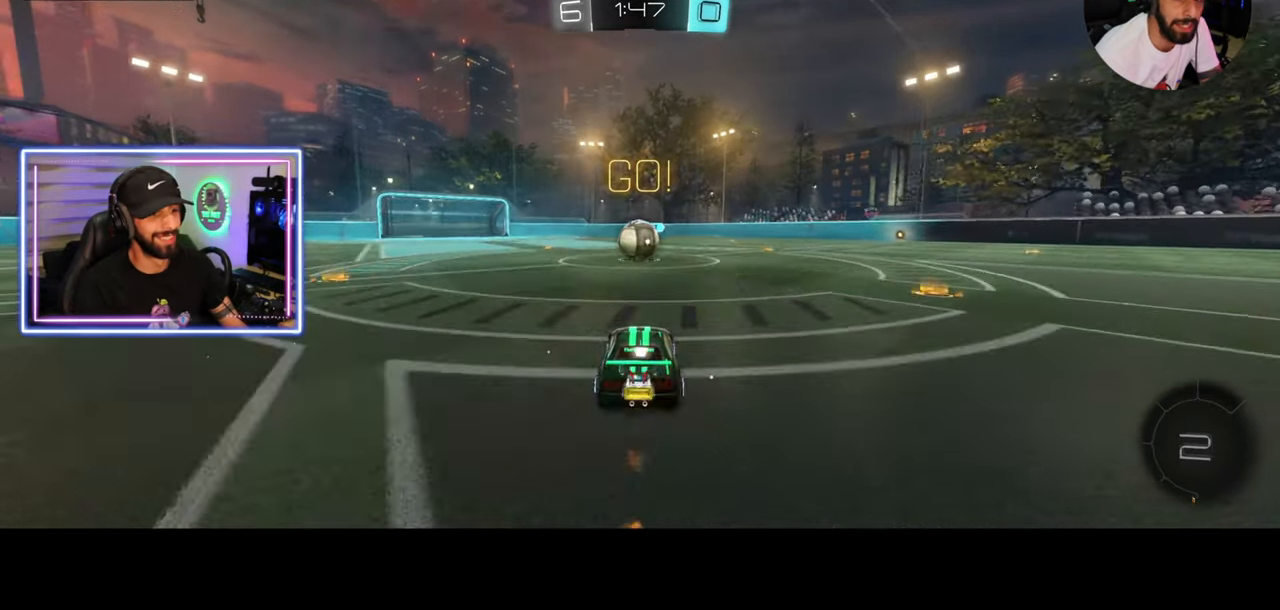
{"keys": ["a"], "mouse": [], "events": [[42, "q", "up"], [42, "shift", "down"], [83, "mouse_right", "up"], [250, "a", "up"], [250, "shift", "up"], [333, "w", "up"], [375, "a", "down"]]}
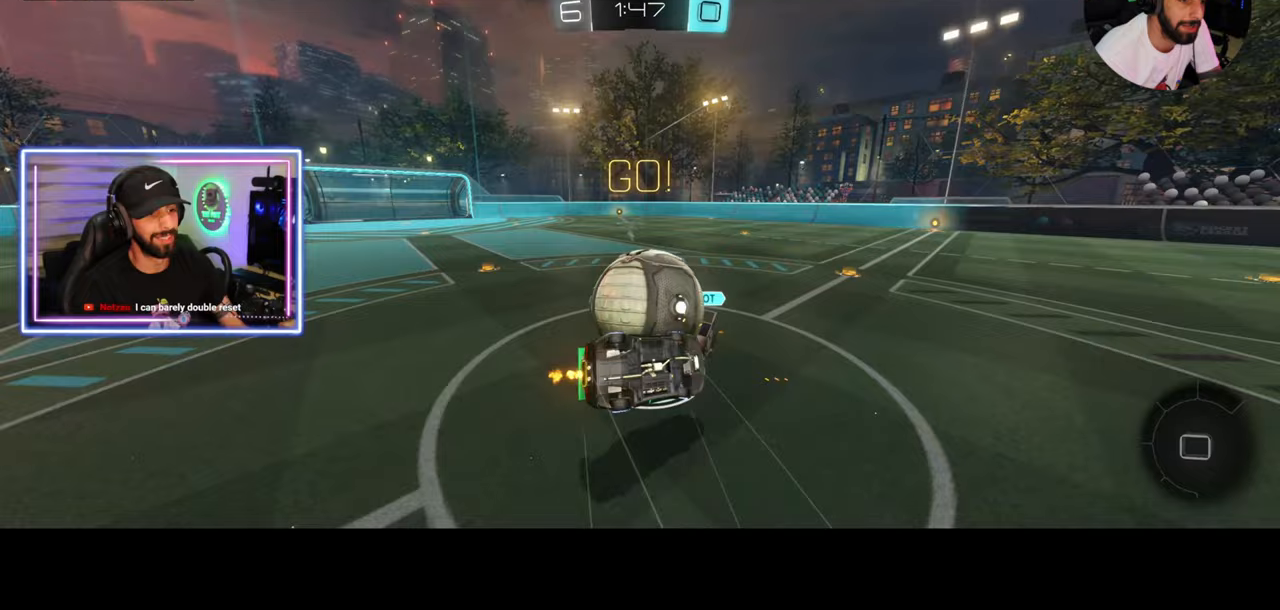
{"keys": [], "mouse": [], "events": [[292, "a", "up"]]}
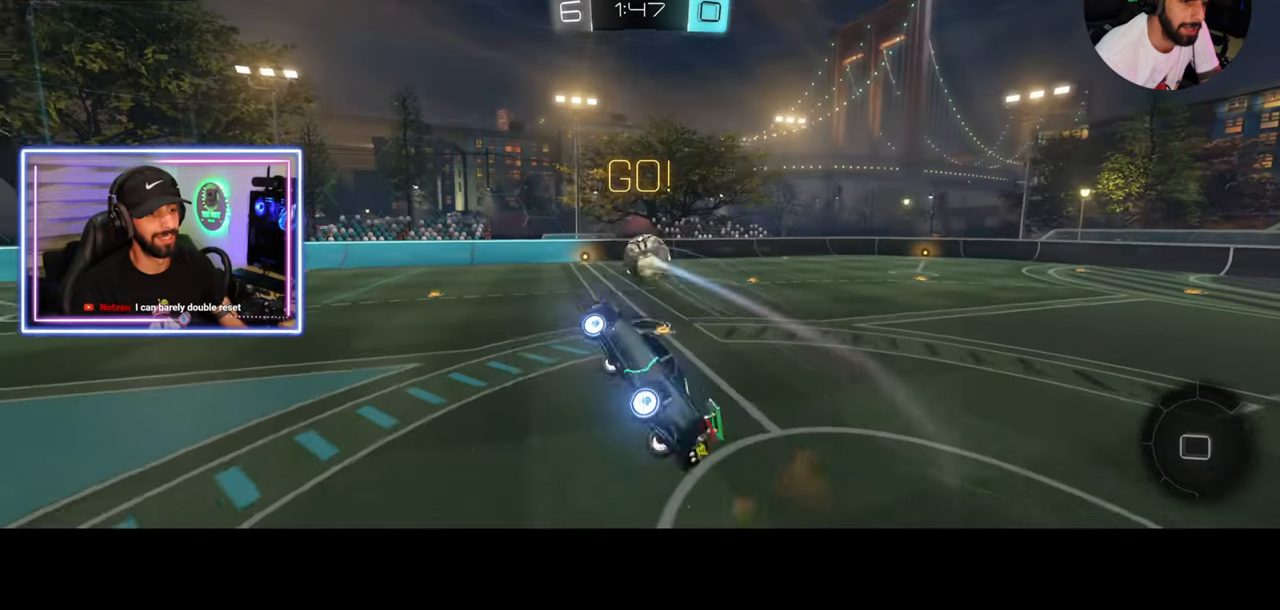
{"keys": ["d"], "mouse": [], "events": [[417, "d", "down"]]}
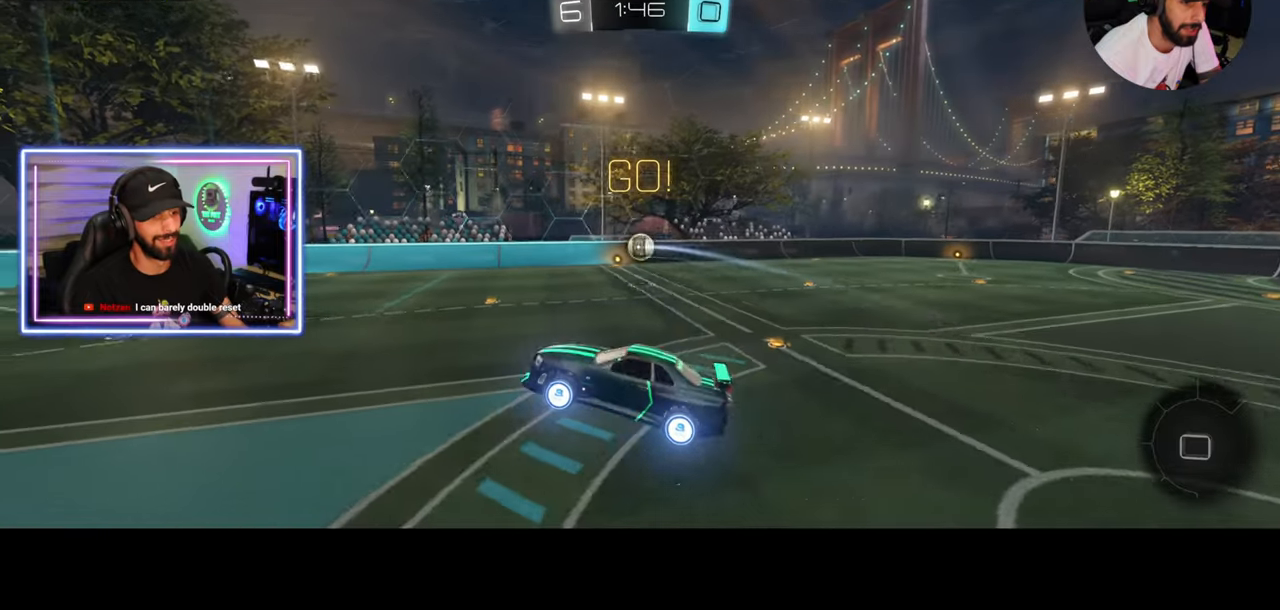
{"keys": ["d", "w"], "mouse": ["left"], "events": [[83, "d", "up"], [375, "d", "down"], [375, "w", "down"], [500, "mouse_left", "down"]]}
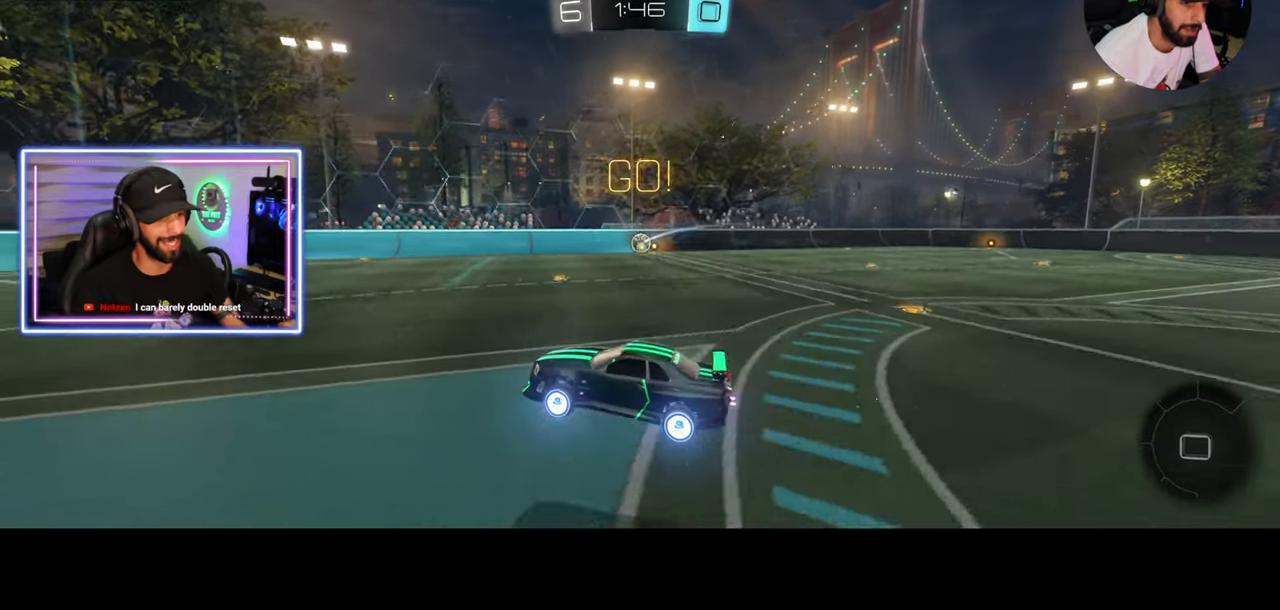
{"keys": ["w"], "mouse": ["left"], "events": [[333, "d", "up"]]}
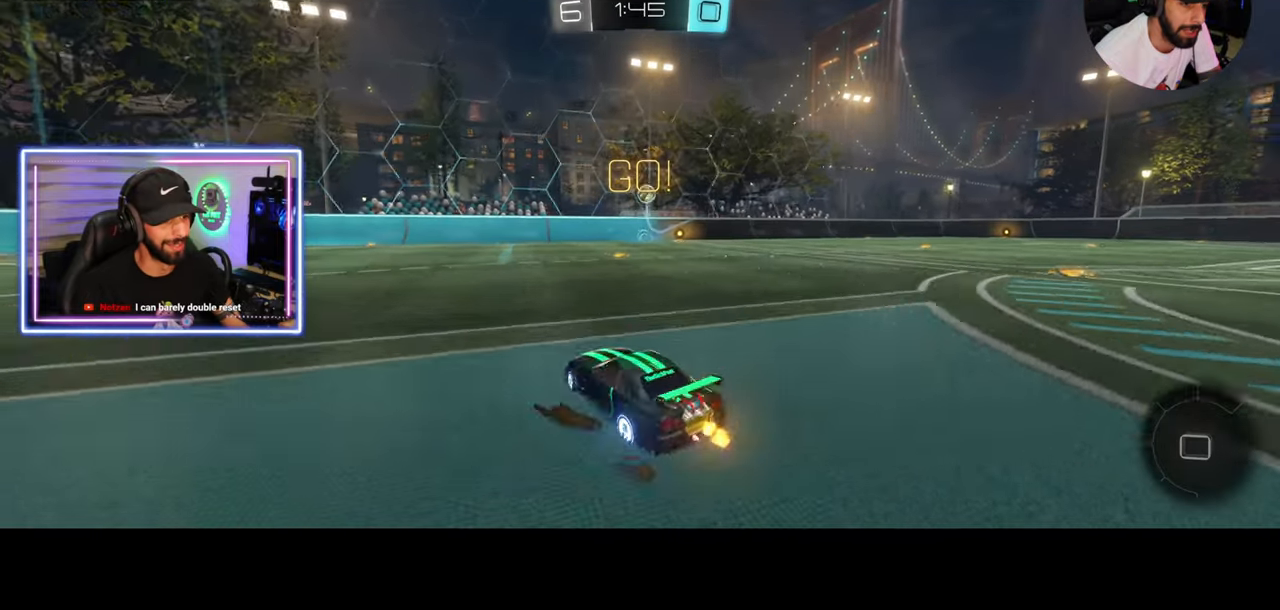
{"keys": ["w"], "mouse": ["right"], "events": [[250, "d", "down"], [375, "d", "up"], [500, "mouse_left", "up"], [500, "mouse_right", "down"]]}
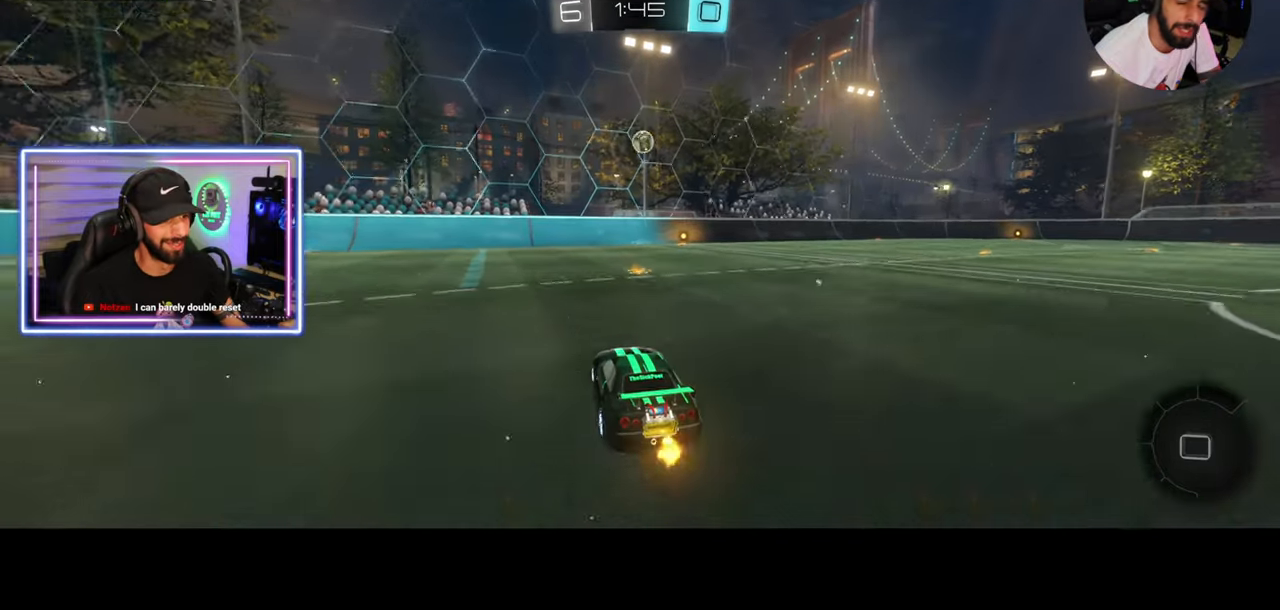
{"keys": [], "mouse": [], "events": [[83, "mouse_right", "up"], [167, "mouse_right", "down"], [250, "mouse_right", "up"], [500, "w", "up"]]}
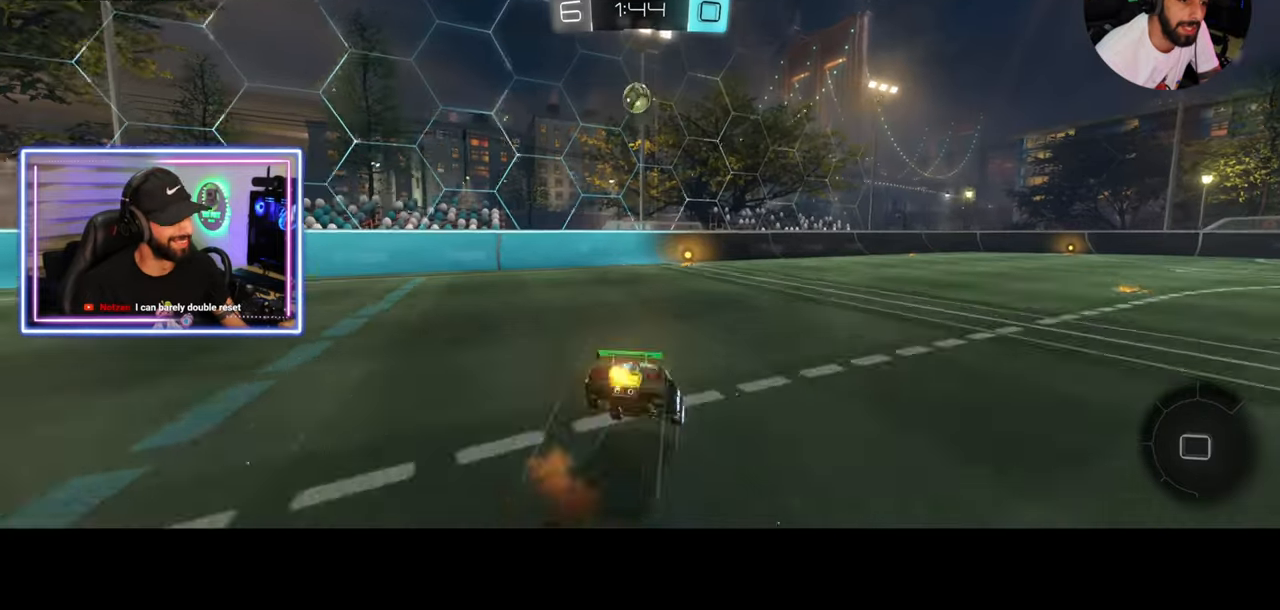
{"keys": [], "mouse": [], "events": []}
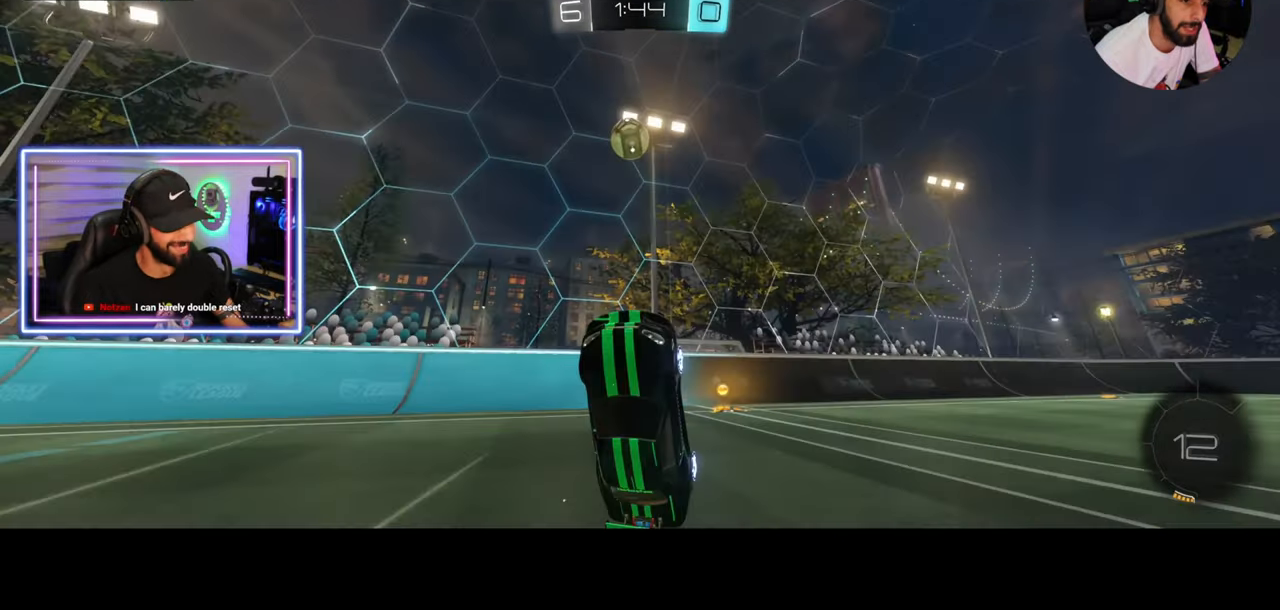
{"keys": ["d", "w"], "mouse": [], "events": [[208, "d", "down"], [208, "w", "down"], [250, "shift", "down"], [500, "shift", "up"]]}
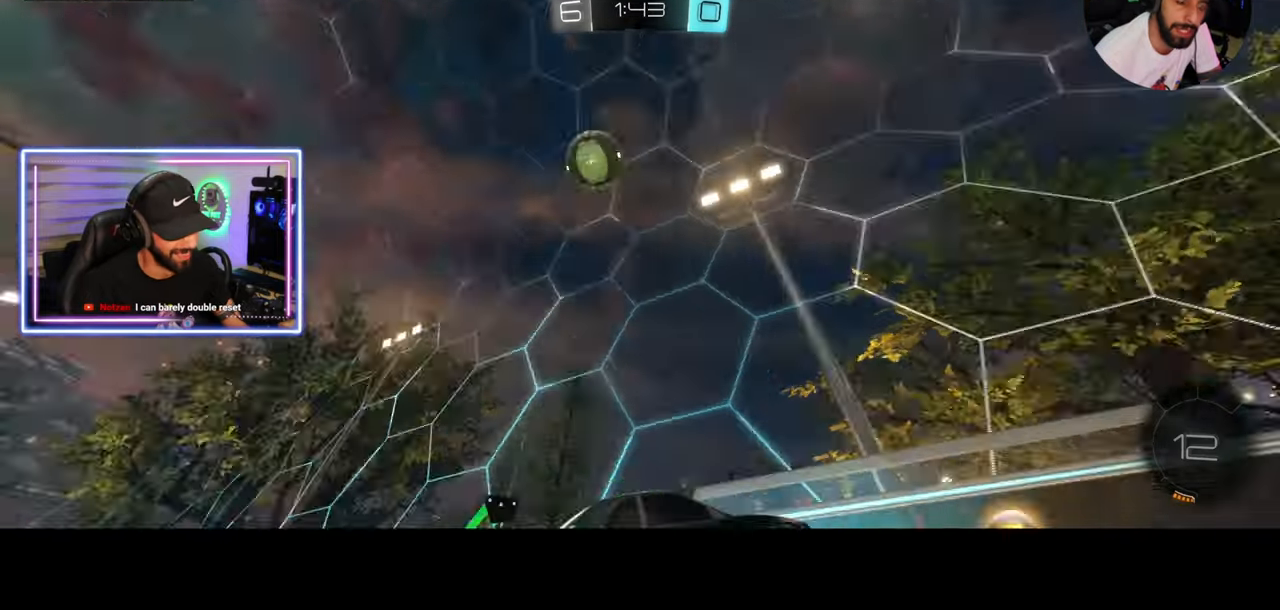
{"keys": ["d", "w"], "mouse": [], "events": []}
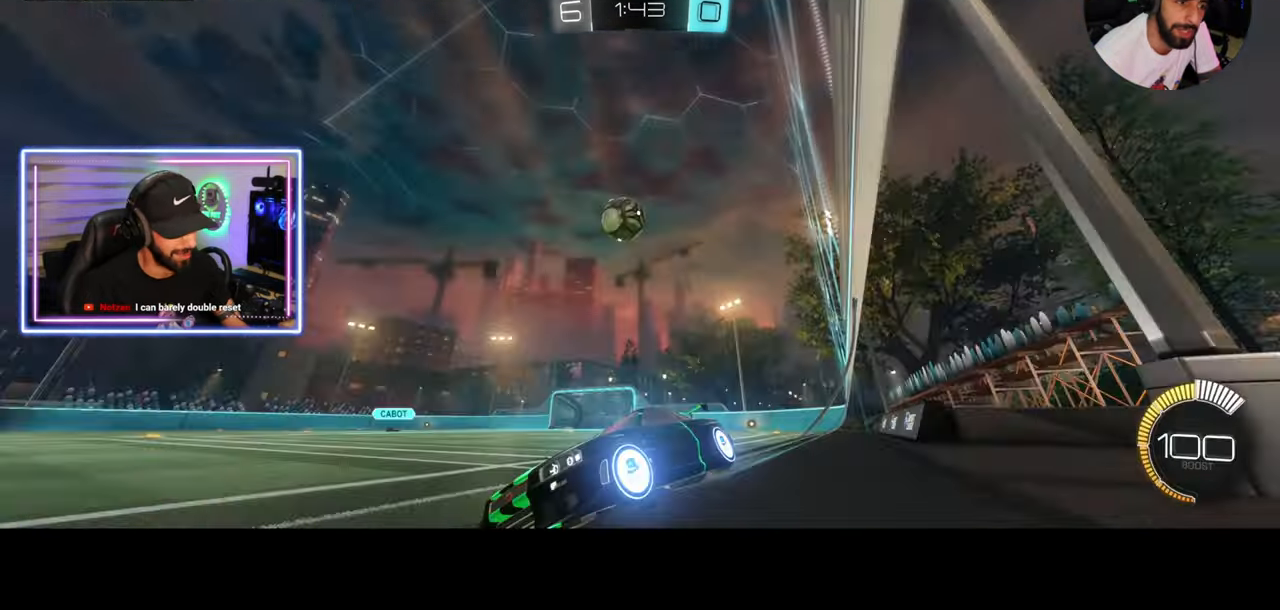
{"keys": ["d"], "mouse": [], "events": [[208, "w", "up"]]}
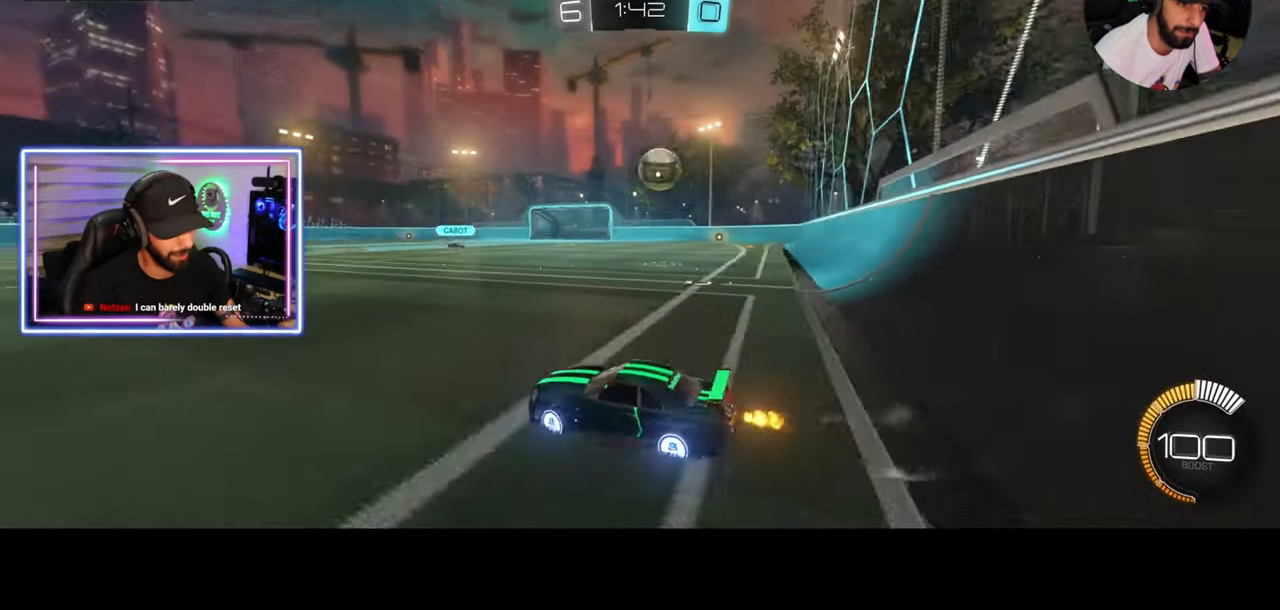
{"keys": ["a", "s"], "mouse": [], "events": [[42, "w", "down"], [83, "w", "up"], [333, "d", "up"], [417, "a", "down"], [500, "s", "down"]]}
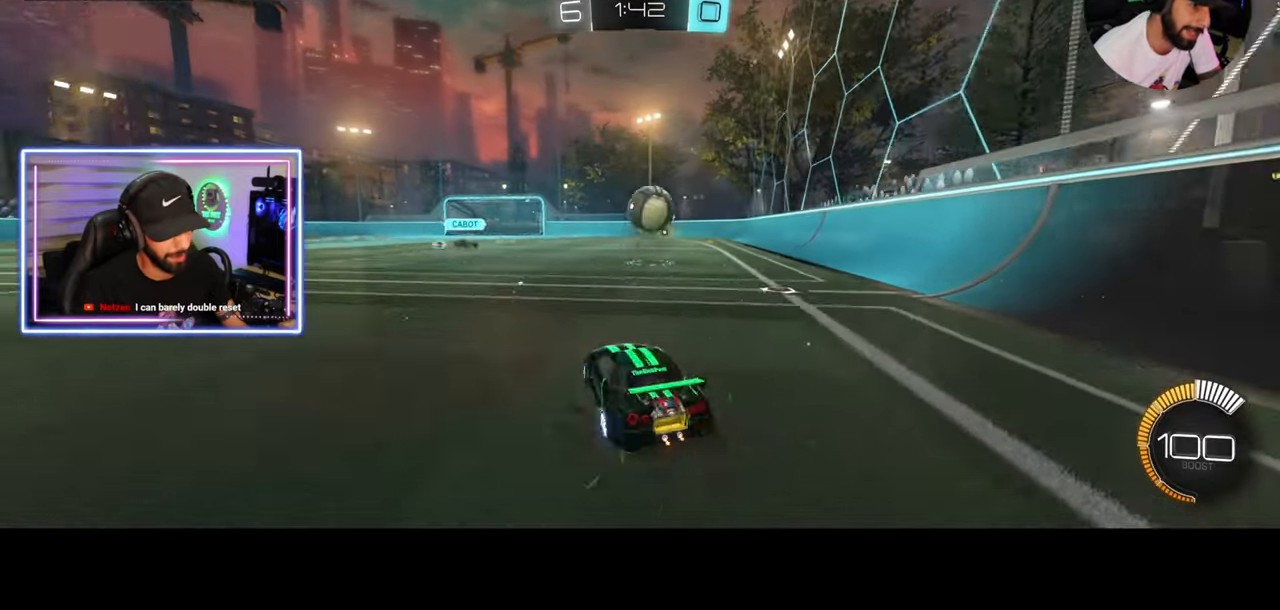
{"keys": ["a", "w"], "mouse": [], "events": [[167, "s", "up"], [375, "w", "down"]]}
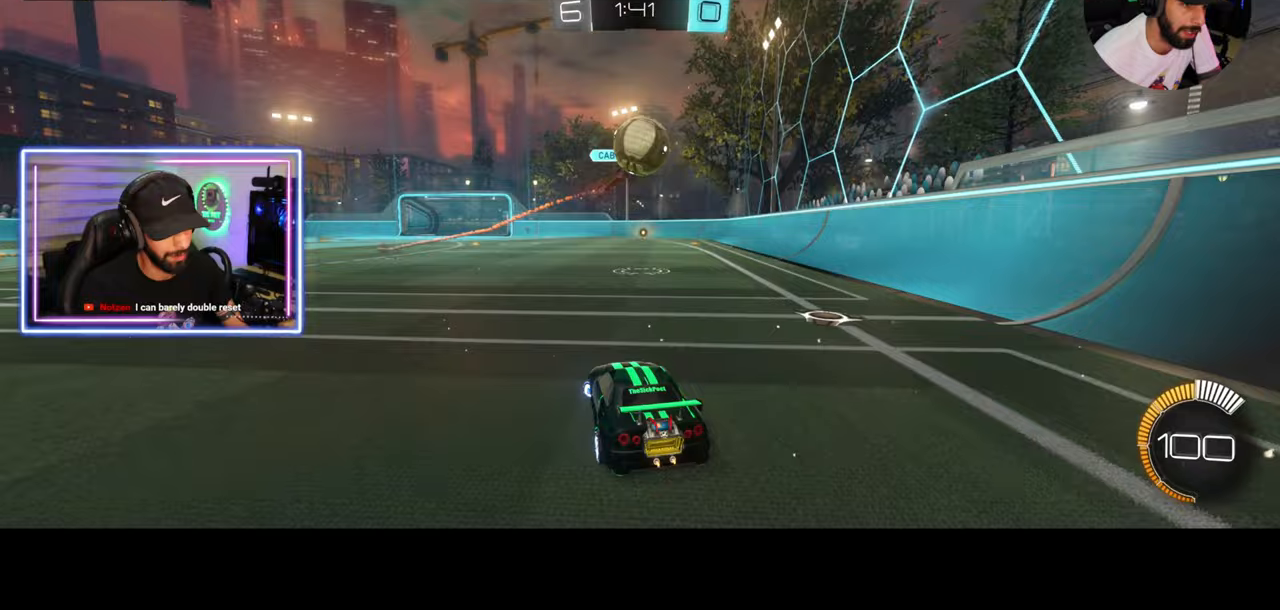
{"keys": ["a", "w"], "mouse": [], "events": [[375, "shift", "down"], [500, "shift", "up"]]}
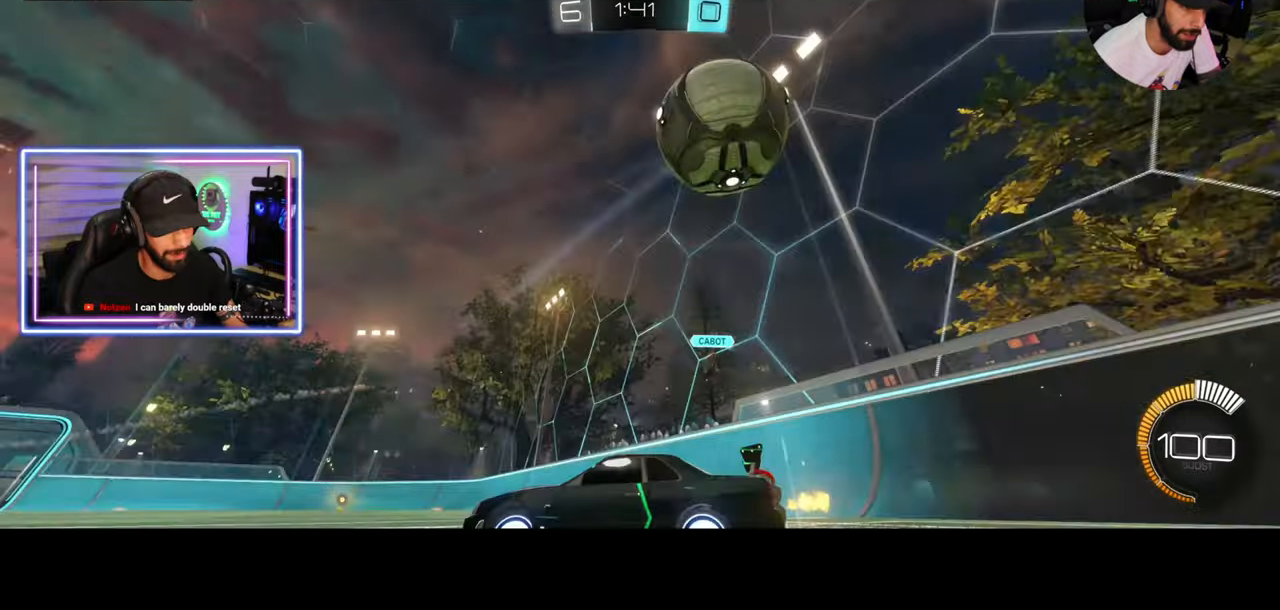
{"keys": ["a", "w"], "mouse": ["left"], "events": [[42, "mouse_left", "down"]]}
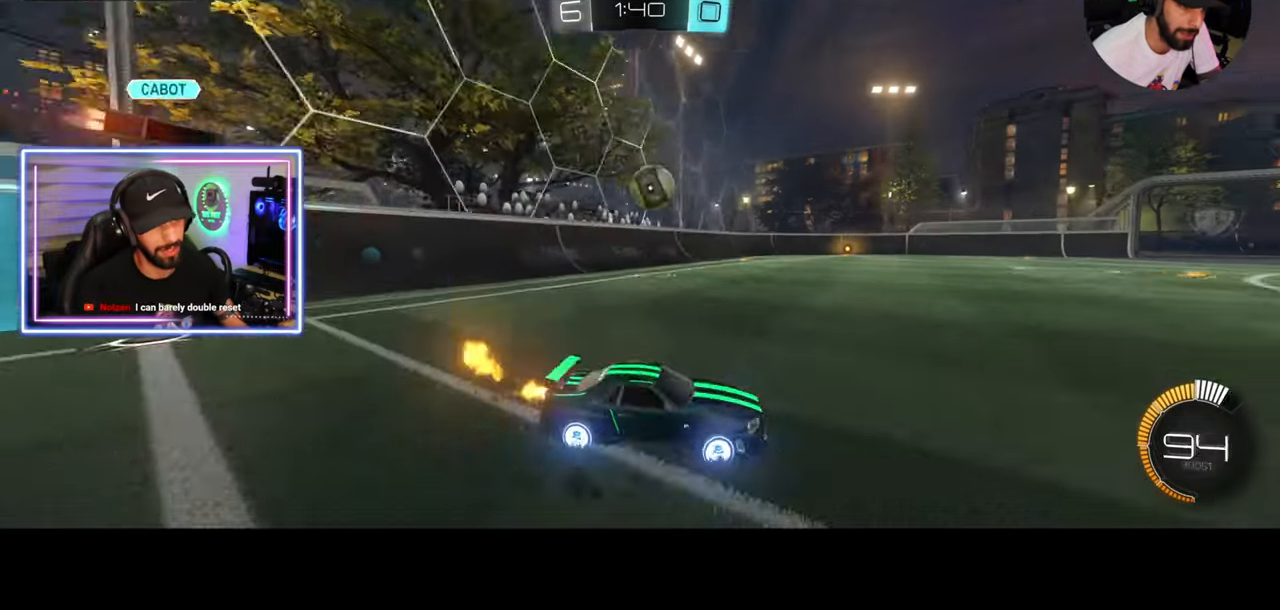
{"keys": ["d", "e", "space"], "mouse": [], "events": [[83, "a", "up"], [167, "e", "down"], [167, "mouse_left", "up"], [167, "mouse_right", "down"], [250, "mouse_right", "up"], [250, "w", "up"], [292, "d", "down"], [292, "mouse_right", "down"], [417, "mouse_right", "up"], [417, "space", "down"]]}
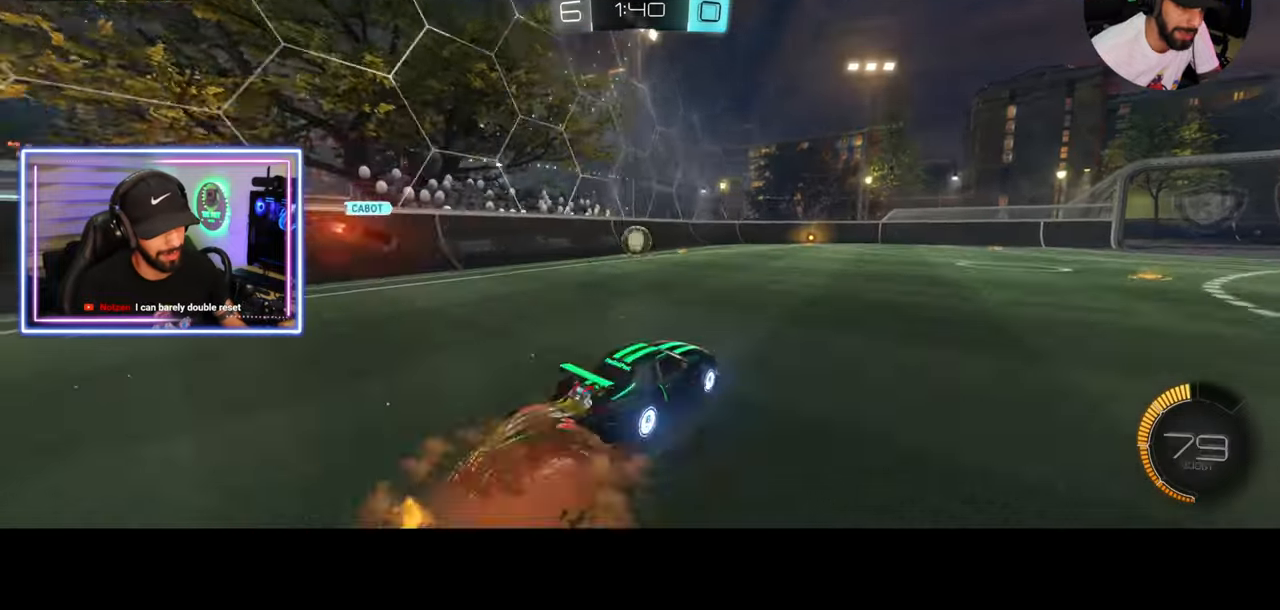
{"keys": [], "mouse": [], "events": [[42, "d", "up"], [42, "e", "up"], [42, "space", "up"]]}
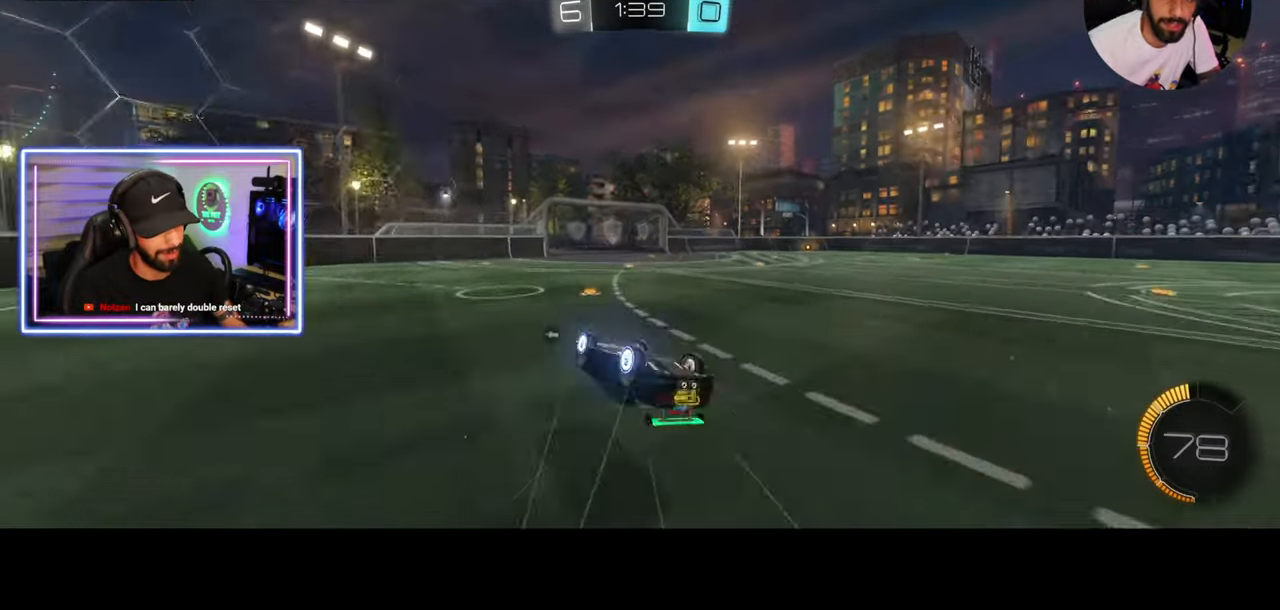
{"keys": ["w"], "mouse": [], "events": [[167, "d", "down"], [208, "space", "down"], [333, "space", "up"], [333, "w", "down"], [500, "d", "up"]]}
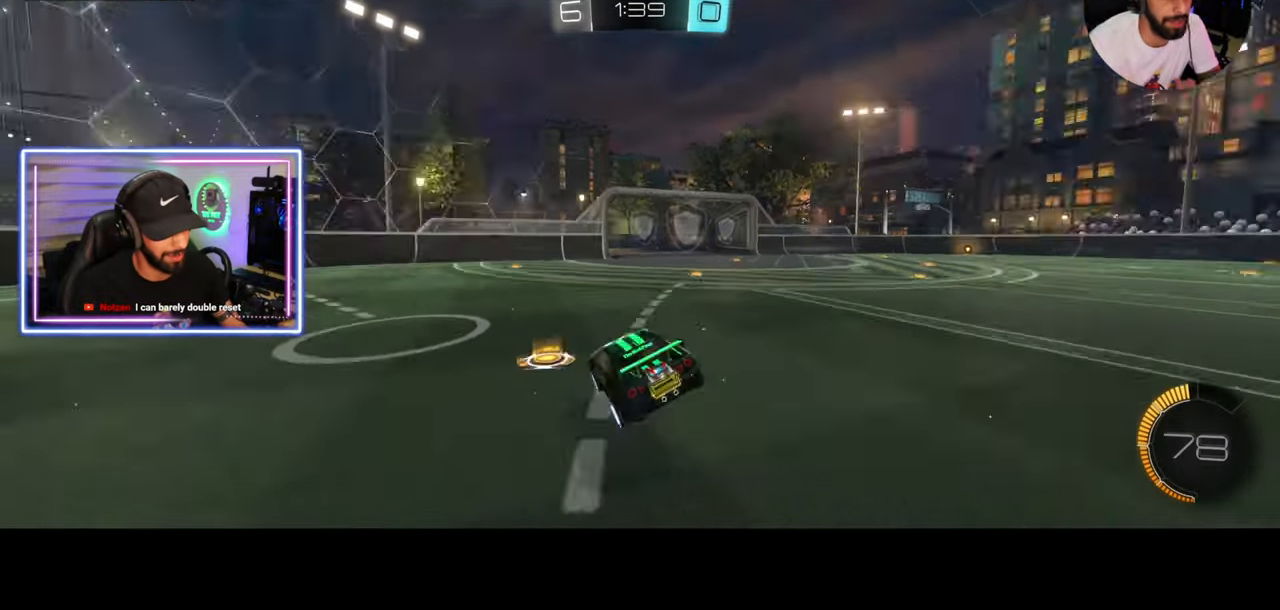
{"keys": ["d", "w"], "mouse": [], "events": [[208, "d", "down"]]}
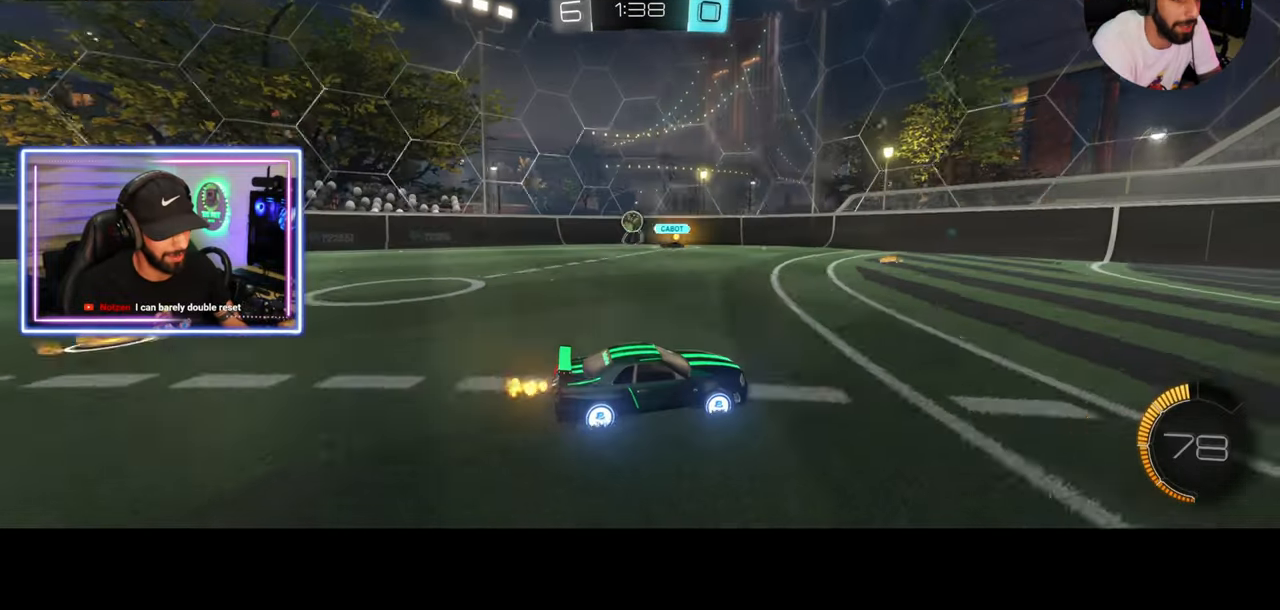
{"keys": ["w"], "mouse": [], "events": [[83, "d", "up"], [250, "a", "down"], [333, "a", "up"], [417, "a", "down"], [500, "a", "up"]]}